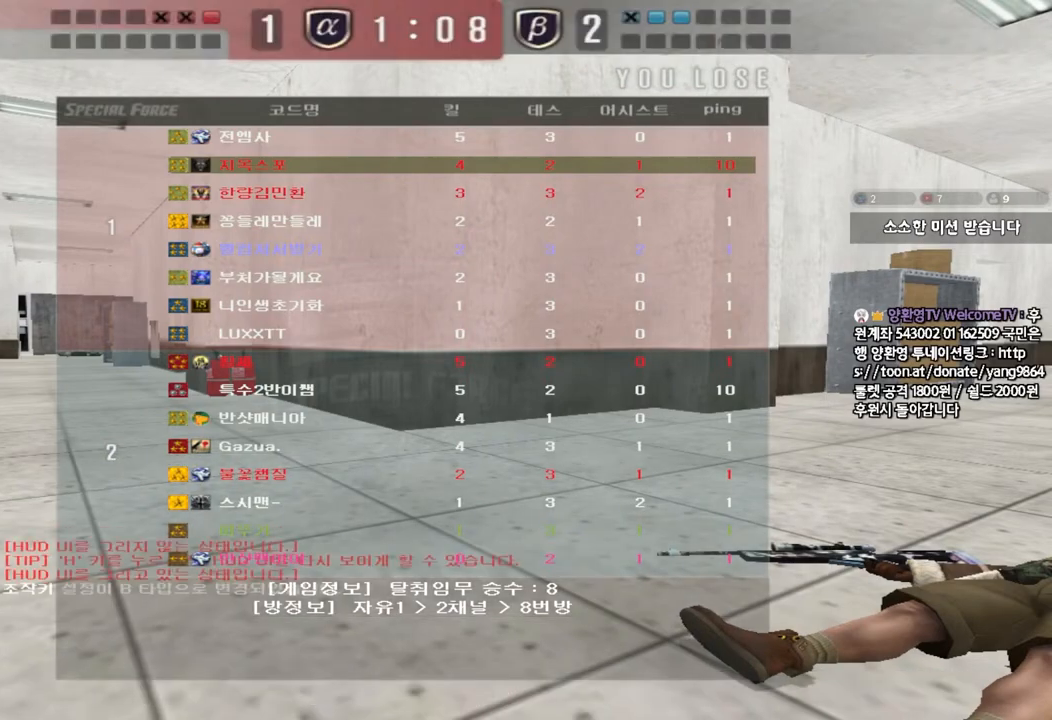
Gameplay with keyboard; each line is a JSON object with the keys held at the frame after it. "events" lists presses ("down") and releases ("up") of "a", "ctrl", "d", "e", "f", "q", "r", "s", "shift", "space", "tab" and "w" between this image and that frame as [ms after this image, input, new state], when the widget could be followed in between. No other keys are recorded. Mouse input is not recorded.
{"keys": ["a", "w"], "events": [[317, "a", "down"], [317, "w", "down"]]}
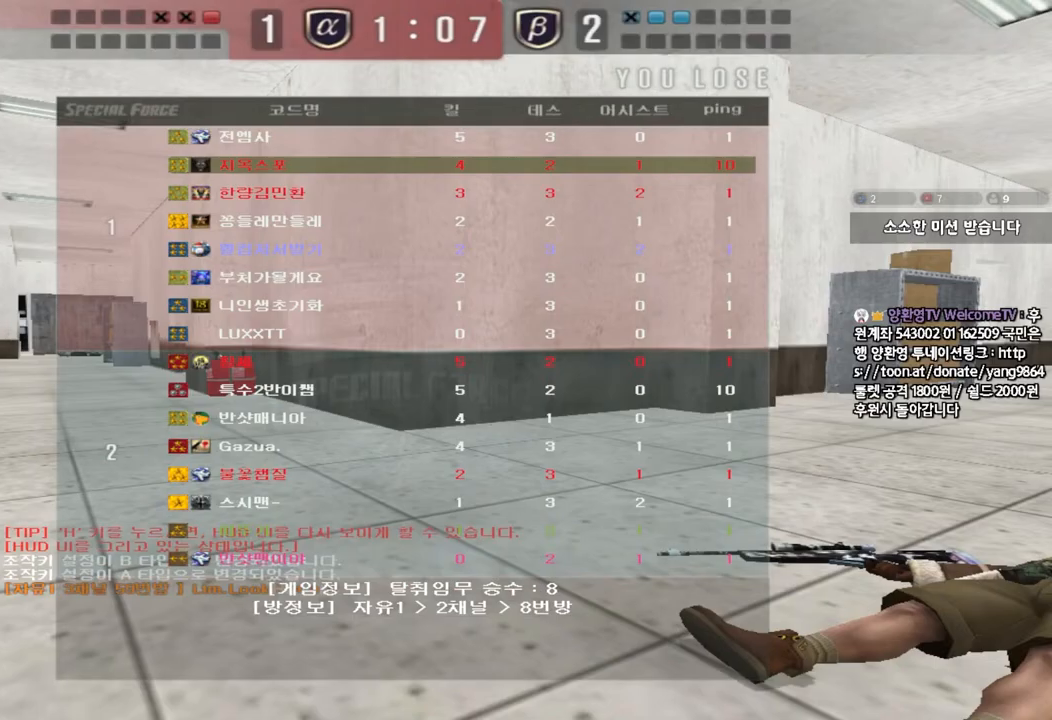
{"keys": ["a", "w"], "events": []}
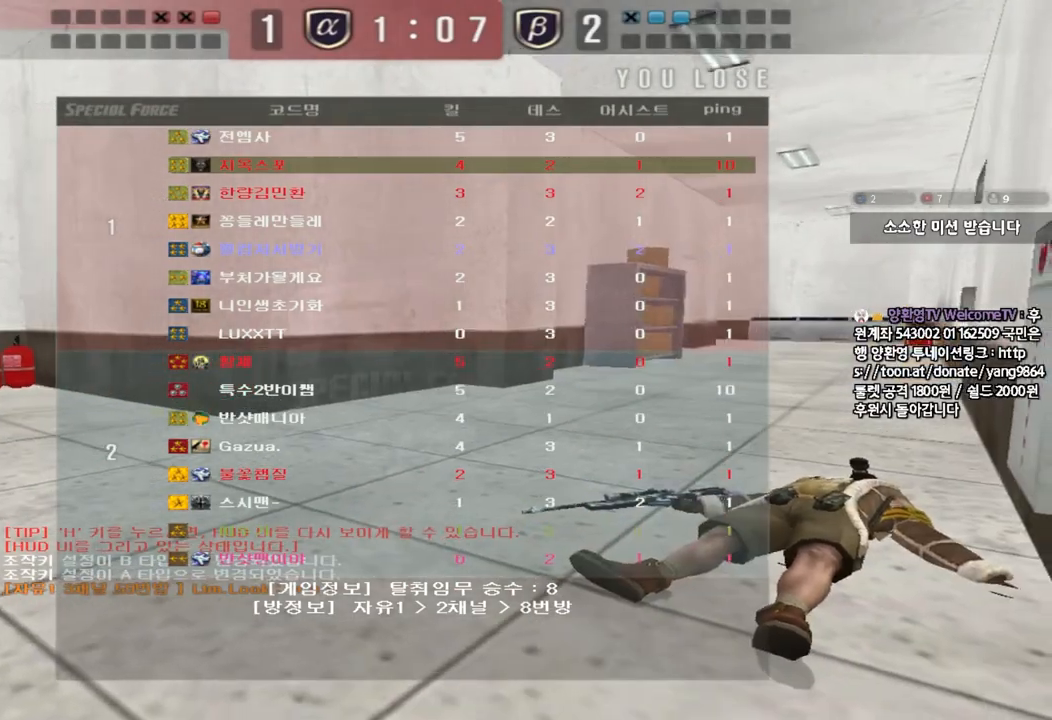
{"keys": ["a", "w"], "events": []}
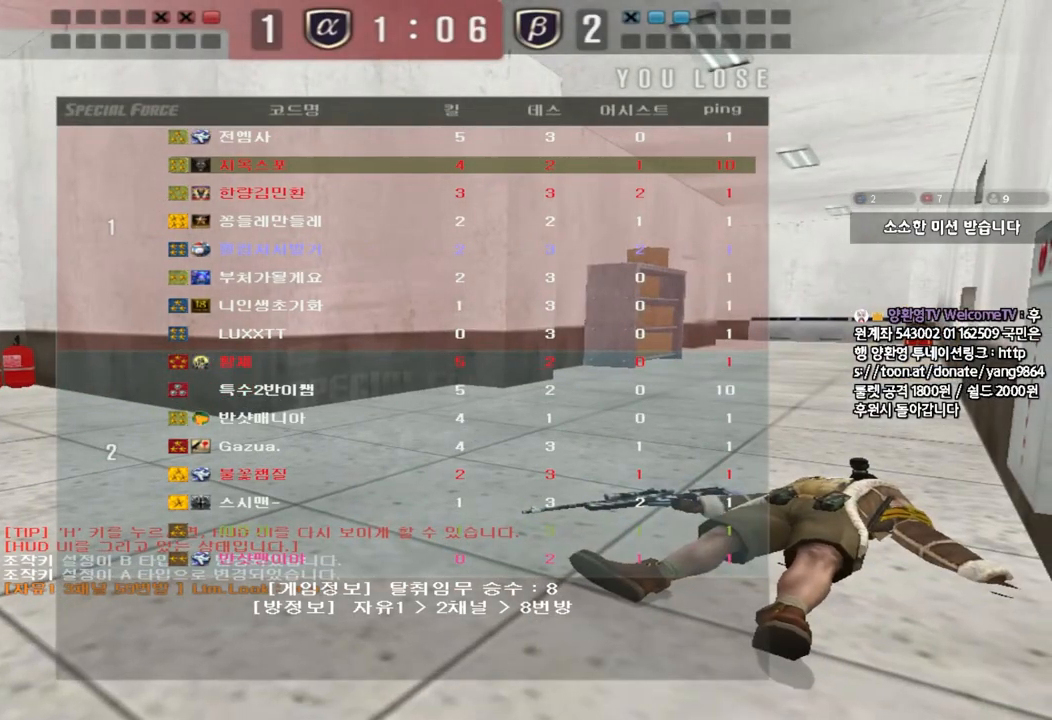
{"keys": [], "events": [[117, "a", "up"], [117, "w", "up"]]}
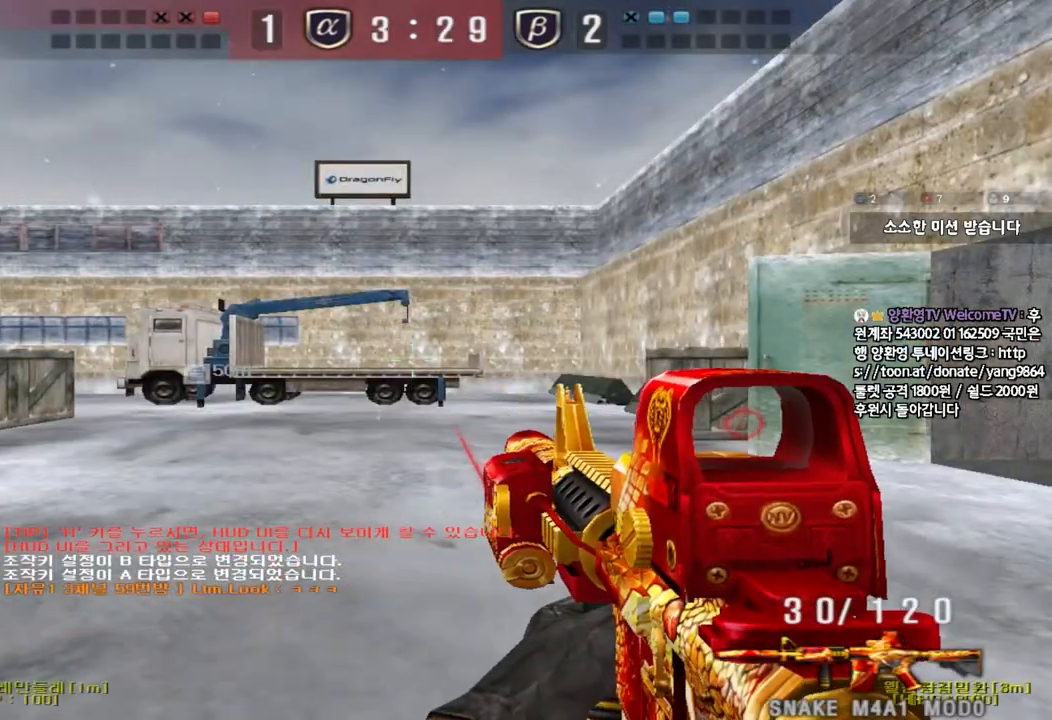
{"keys": ["w"], "events": [[433, "w", "down"]]}
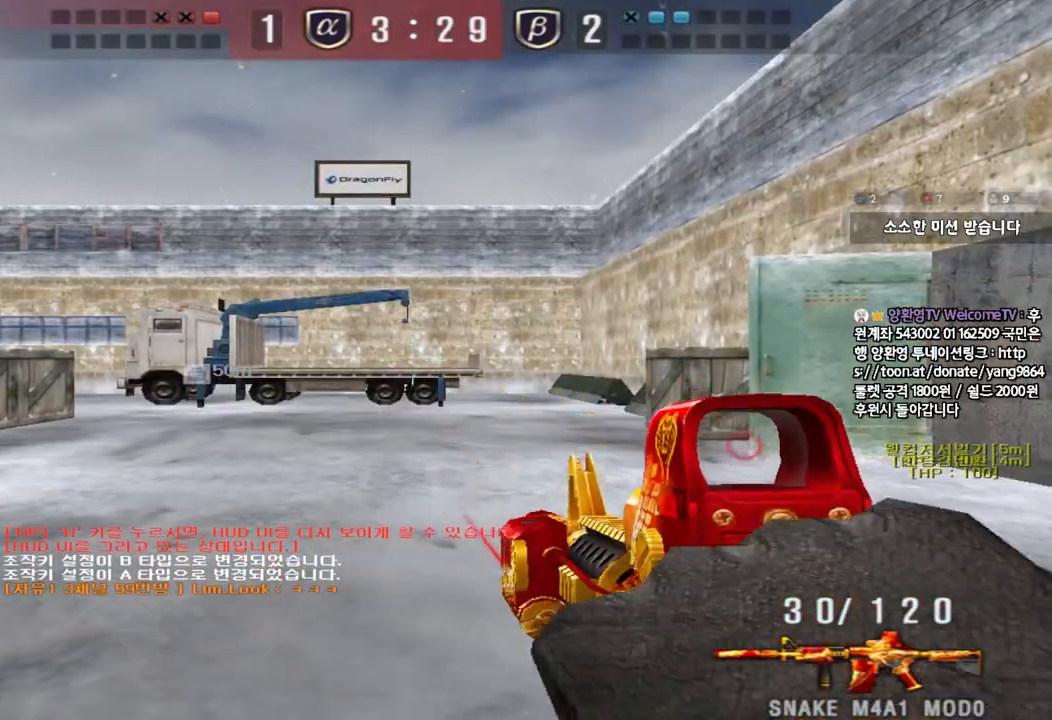
{"keys": ["d", "tab", "w"], "events": [[100, "tab", "down"], [283, "d", "down"]]}
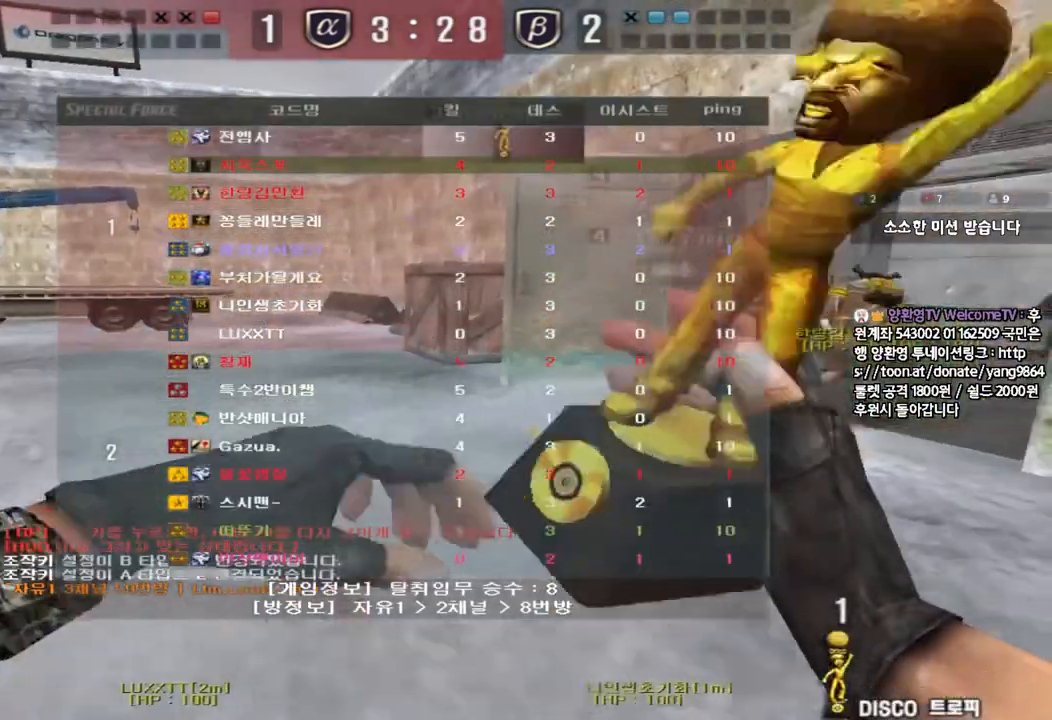
{"keys": ["d", "tab", "w"], "events": []}
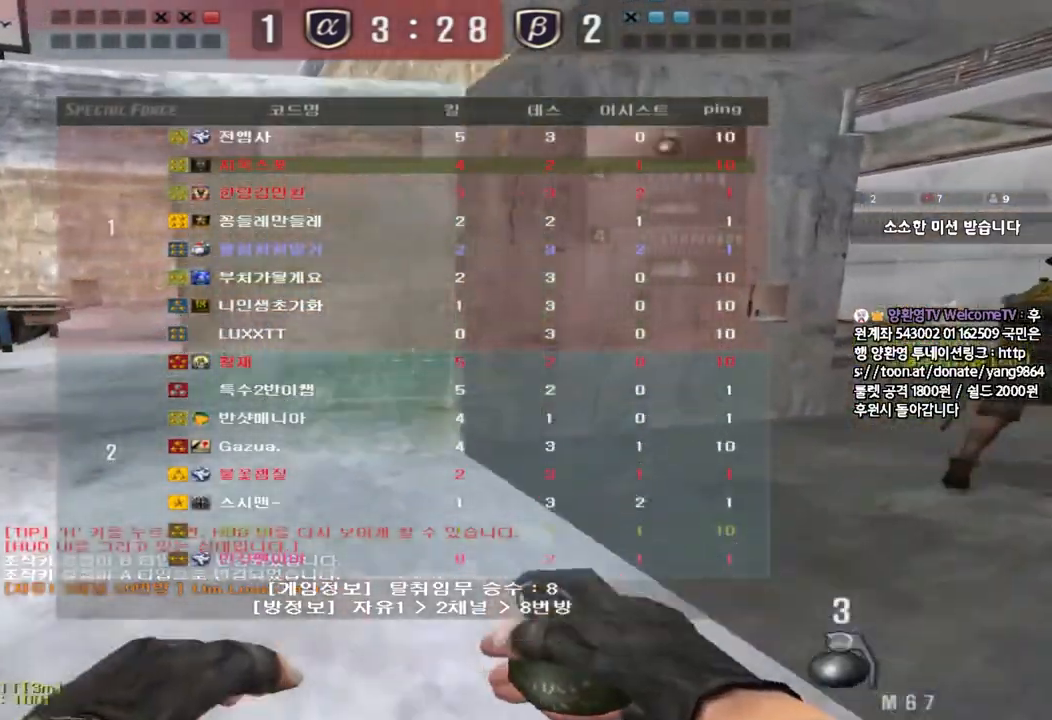
{"keys": ["d", "tab", "w"], "events": []}
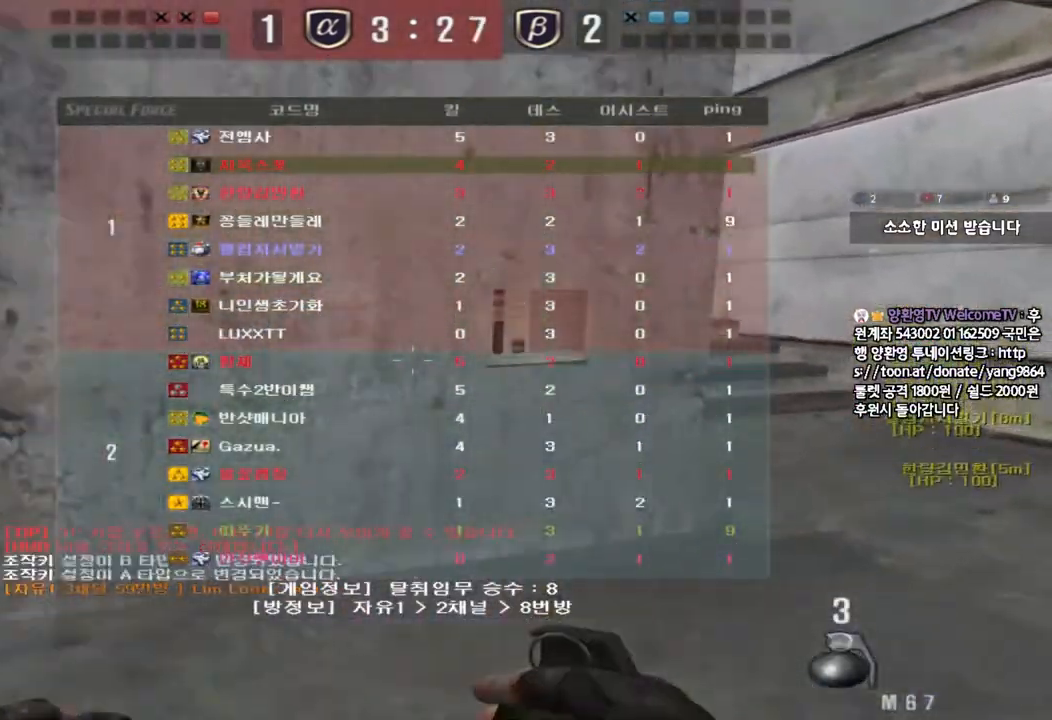
{"keys": ["d", "tab", "w"], "events": []}
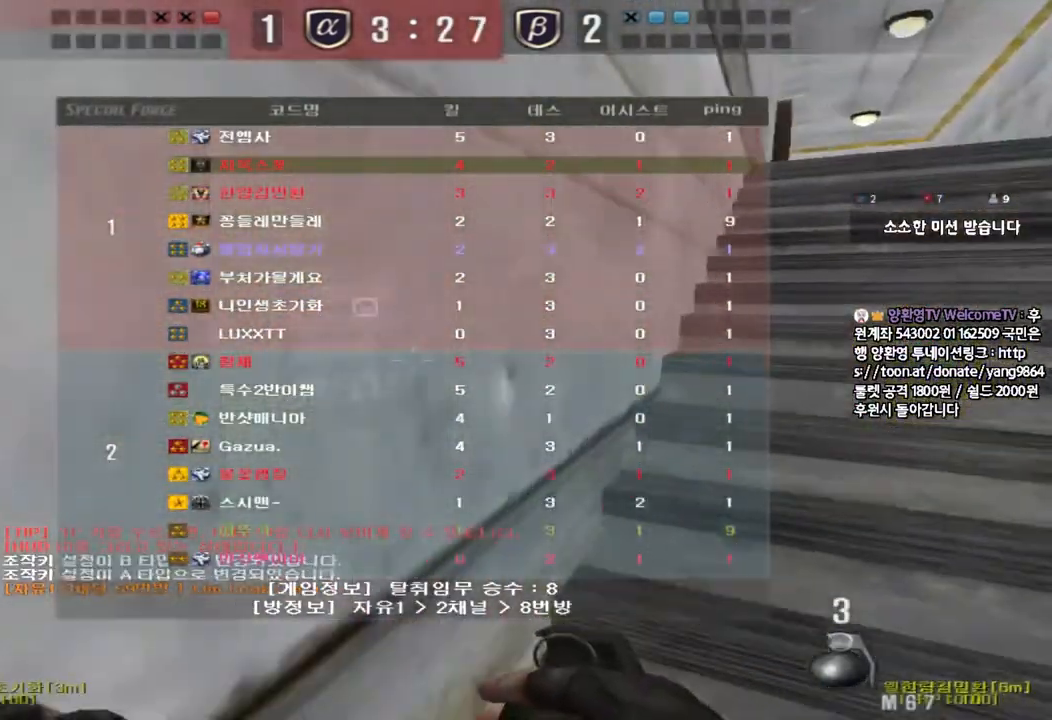
{"keys": ["d", "tab", "w"], "events": []}
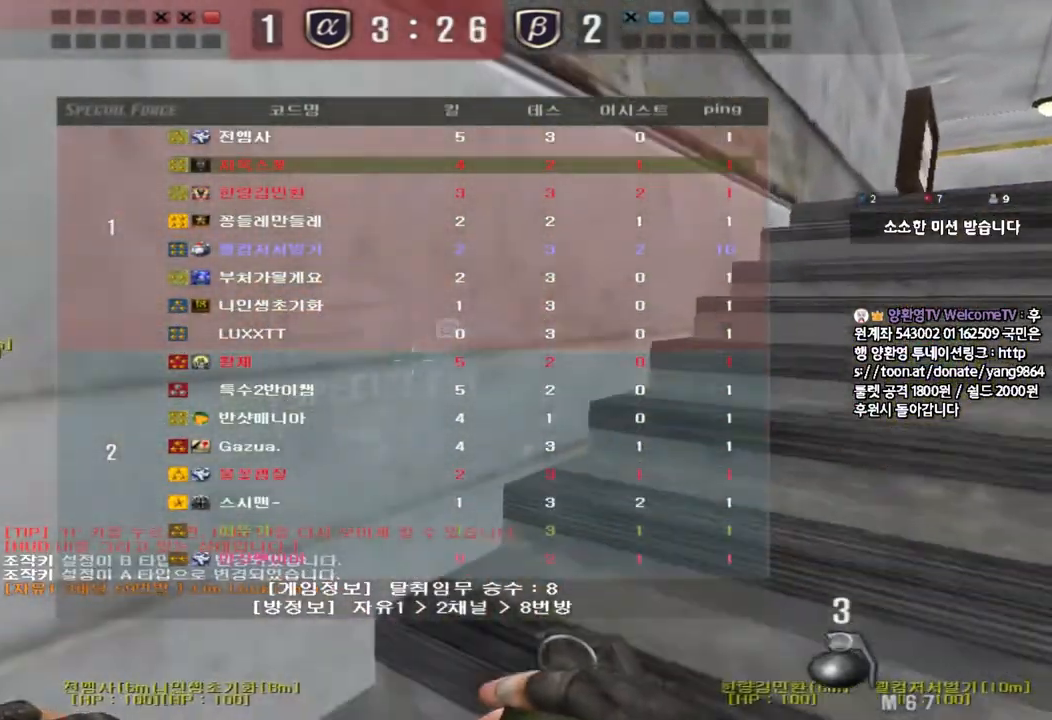
{"keys": ["d", "tab", "w"], "events": []}
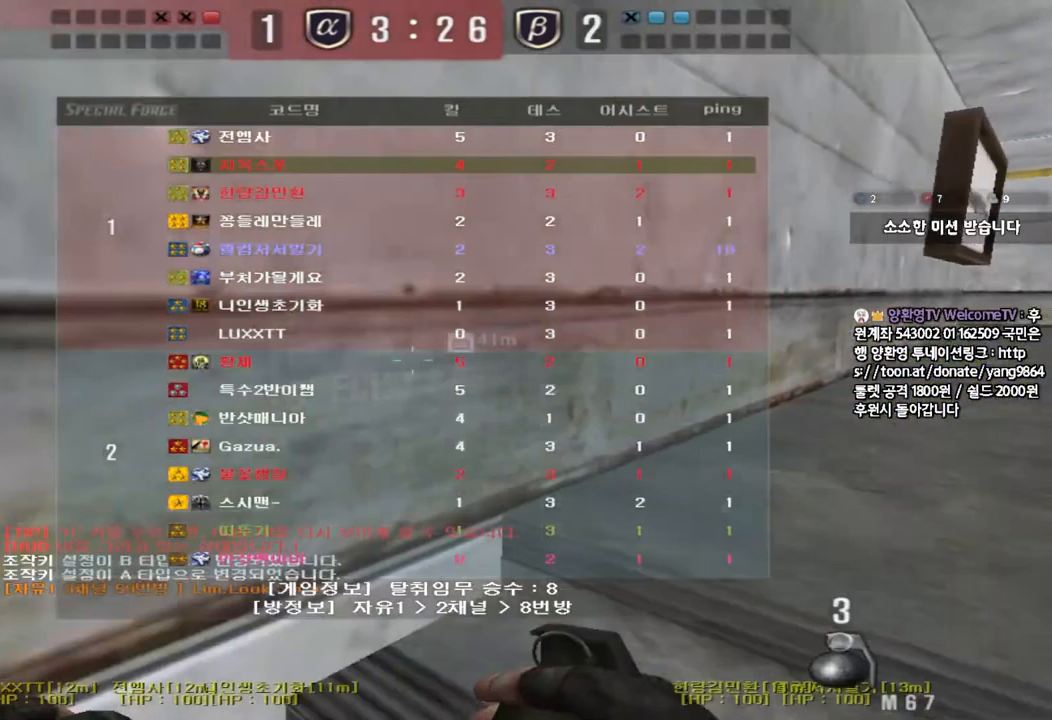
{"keys": ["d", "tab", "w"], "events": [[383, "tab", "up"], [483, "tab", "down"]]}
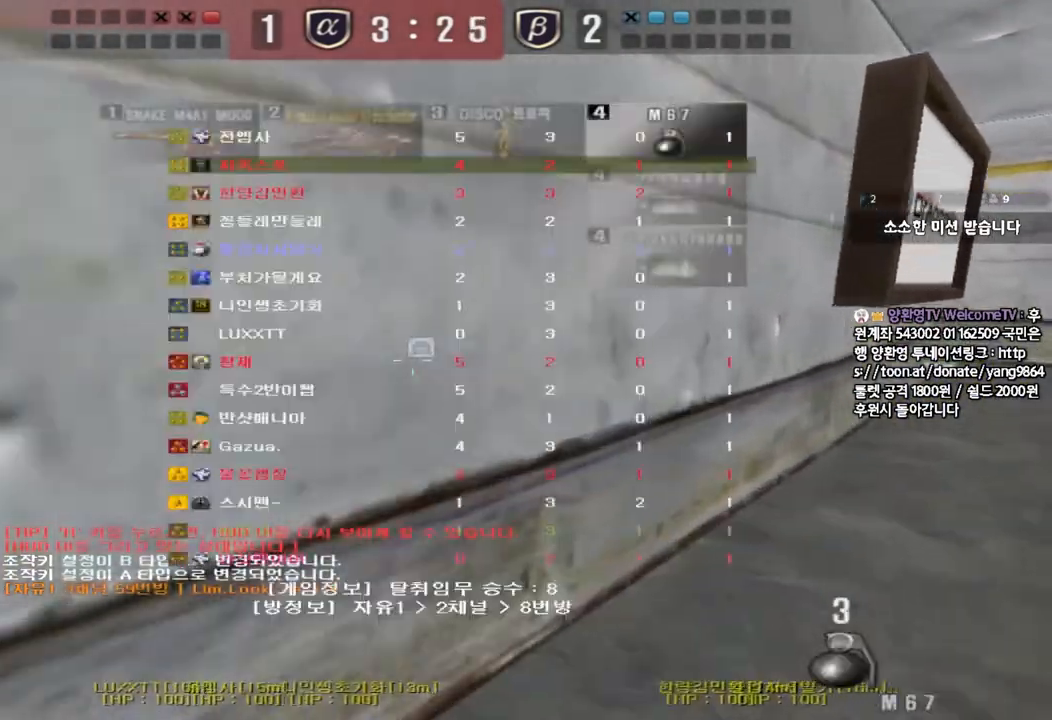
{"keys": ["d", "tab", "w"], "events": []}
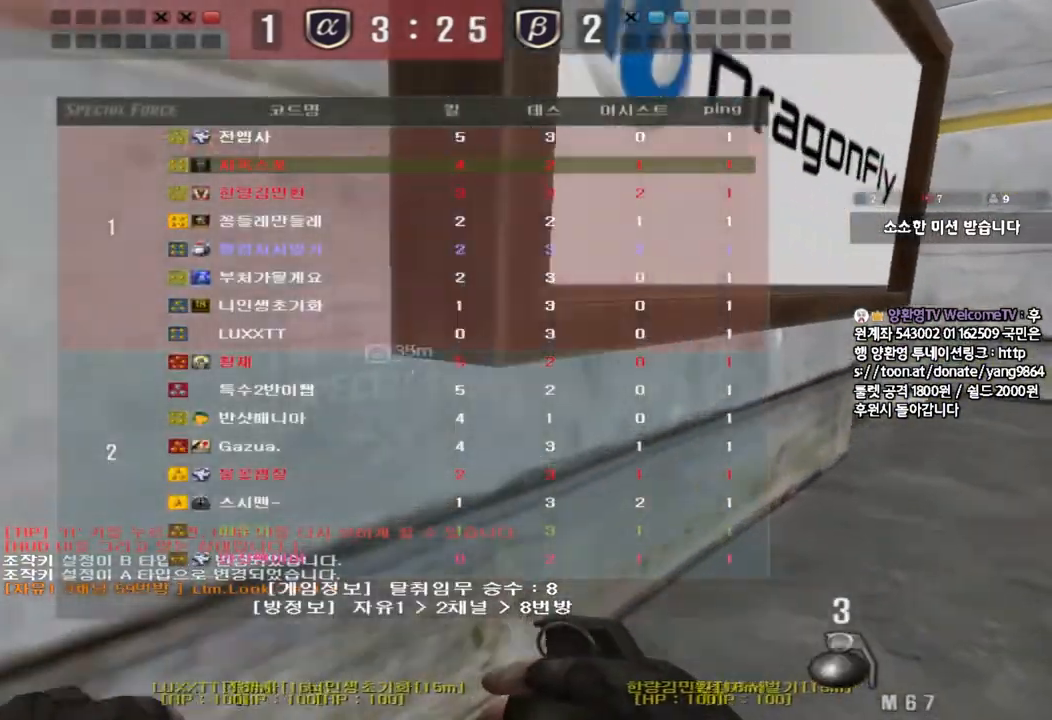
{"keys": ["w"], "events": [[467, "tab", "up"], [500, "d", "up"]]}
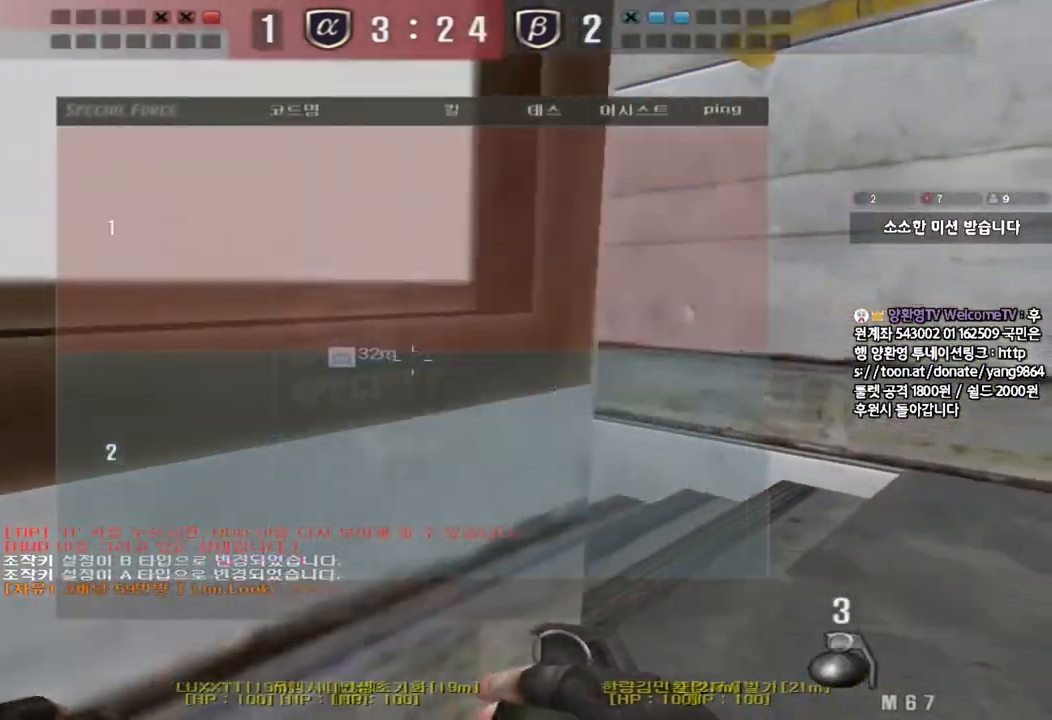
{"keys": ["a", "w"], "events": [[67, "a", "down"]]}
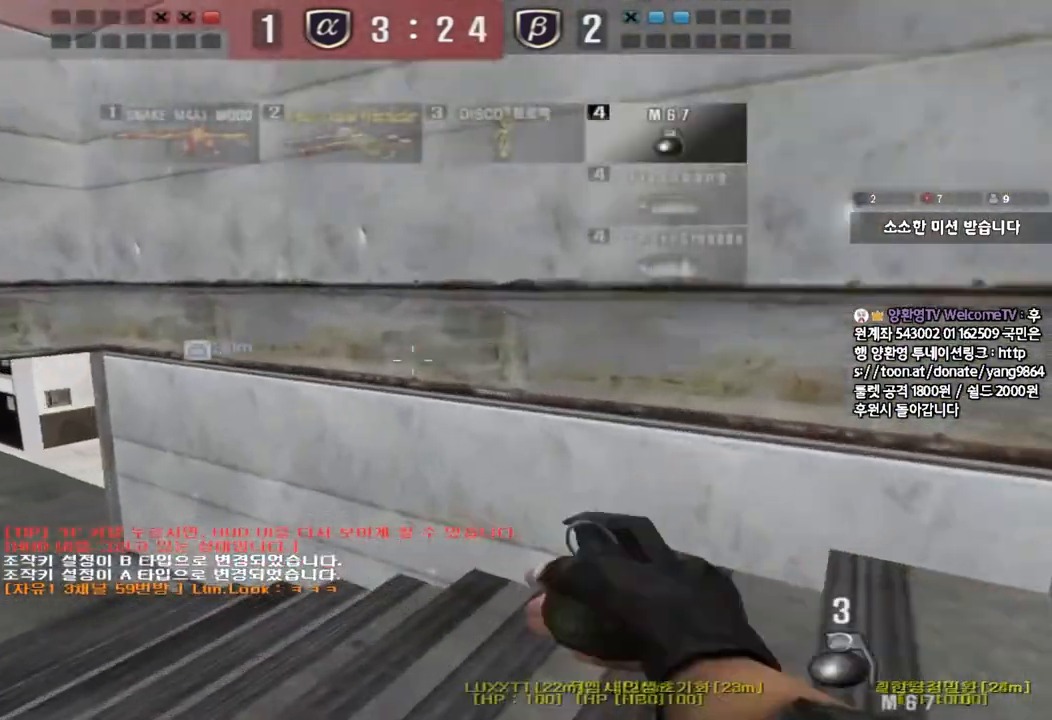
{"keys": [], "events": [[500, "a", "up"], [500, "w", "up"]]}
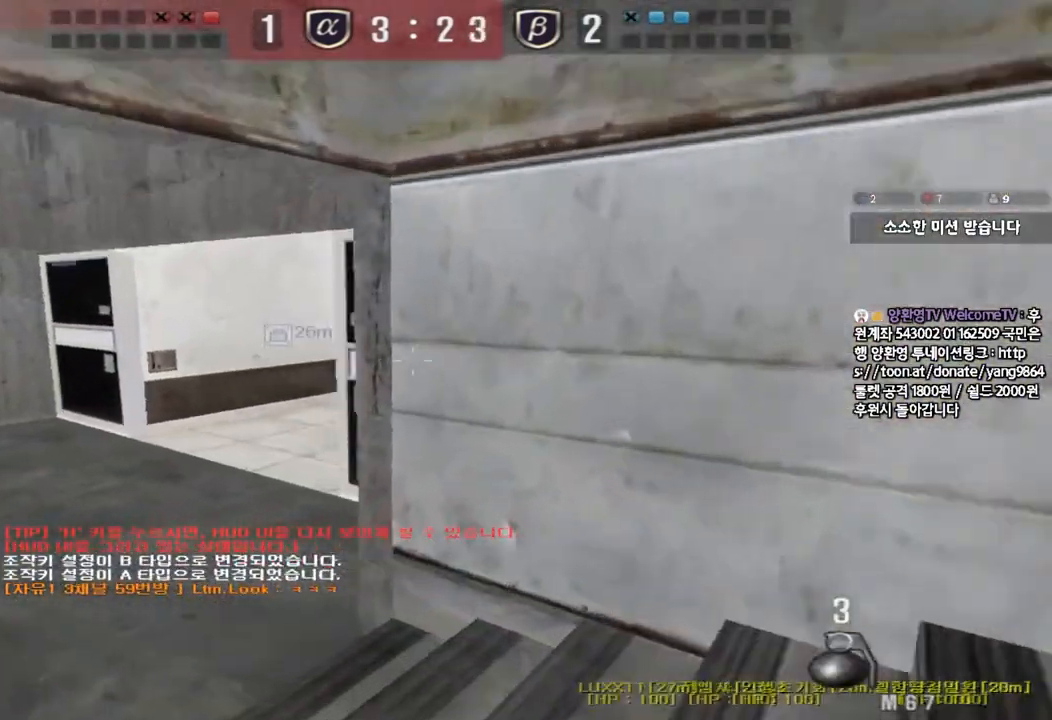
{"keys": [], "events": []}
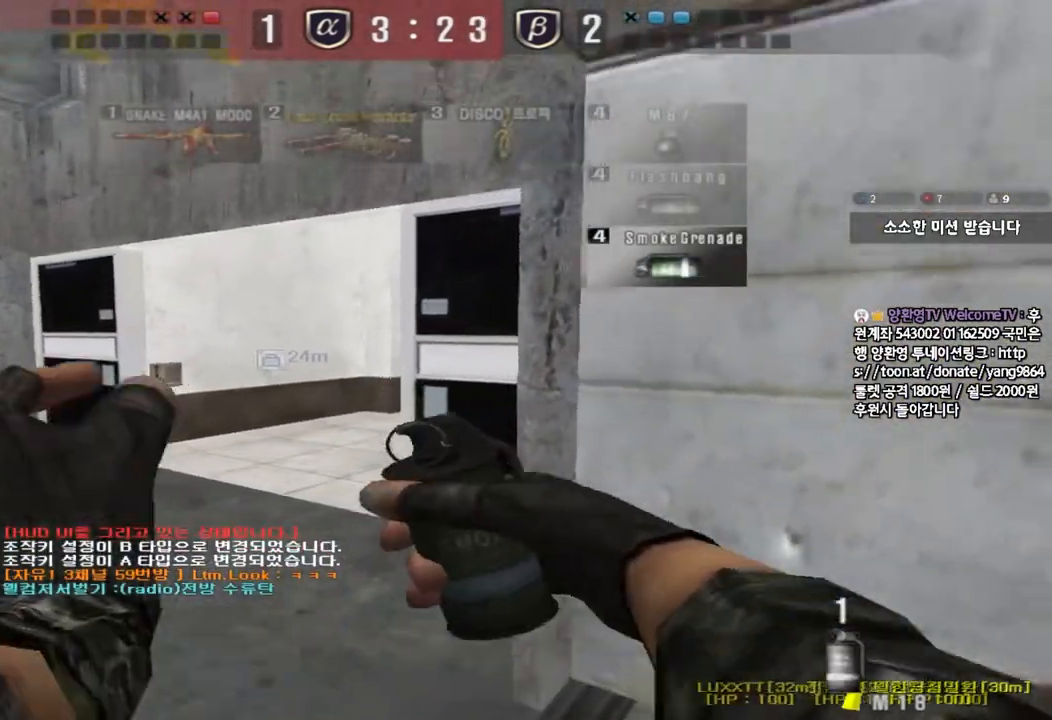
{"keys": ["d", "s"], "events": [[100, "a", "down"], [100, "w", "down"], [283, "a", "up"], [333, "a", "down"], [333, "space", "down"], [367, "a", "up"], [383, "w", "up"], [467, "d", "down"], [467, "s", "down"], [500, "space", "up"]]}
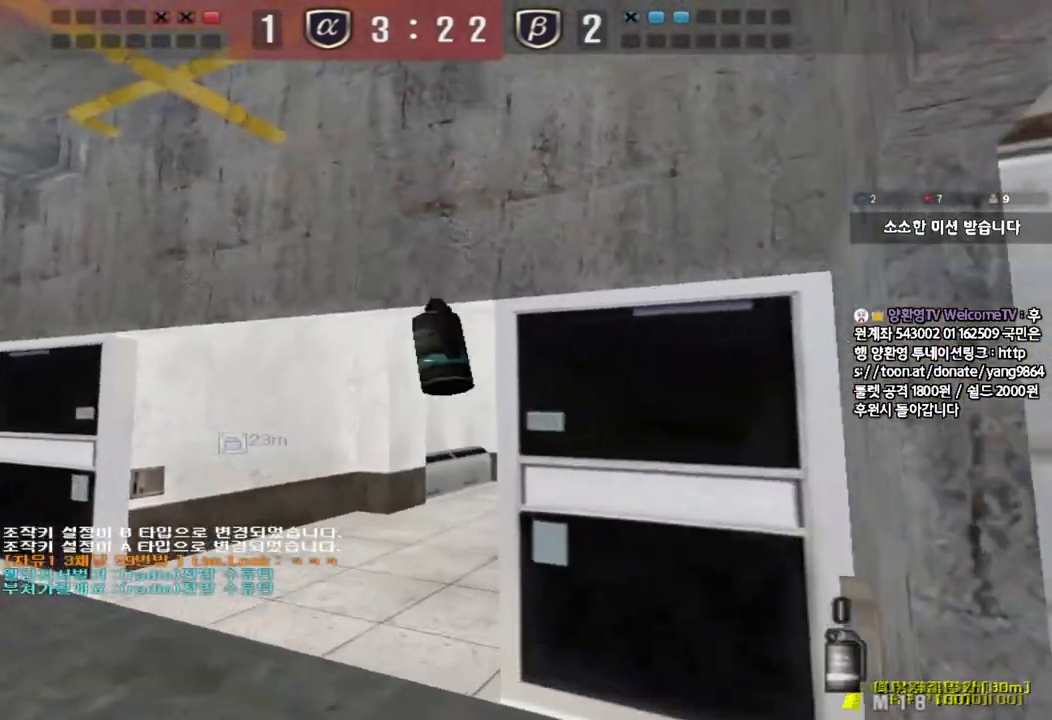
{"keys": ["a", "shift"], "events": [[217, "d", "up"], [217, "s", "up"], [433, "a", "down"], [483, "shift", "down"]]}
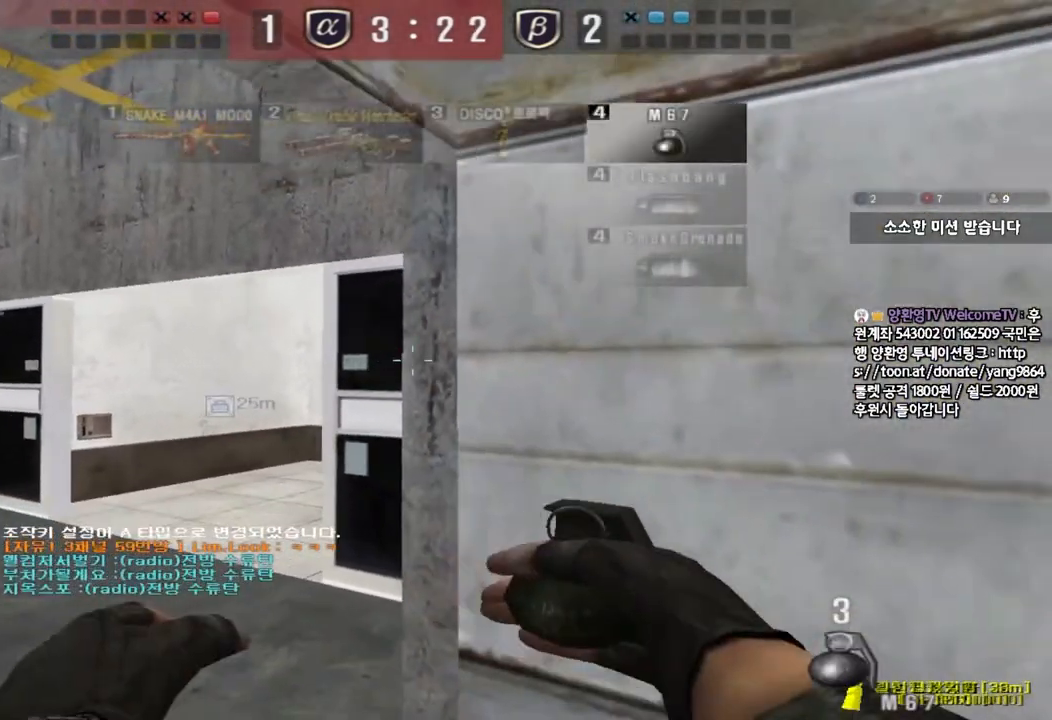
{"keys": ["ctrl"], "events": [[200, "shift", "up"], [417, "ctrl", "down"], [450, "a", "up"]]}
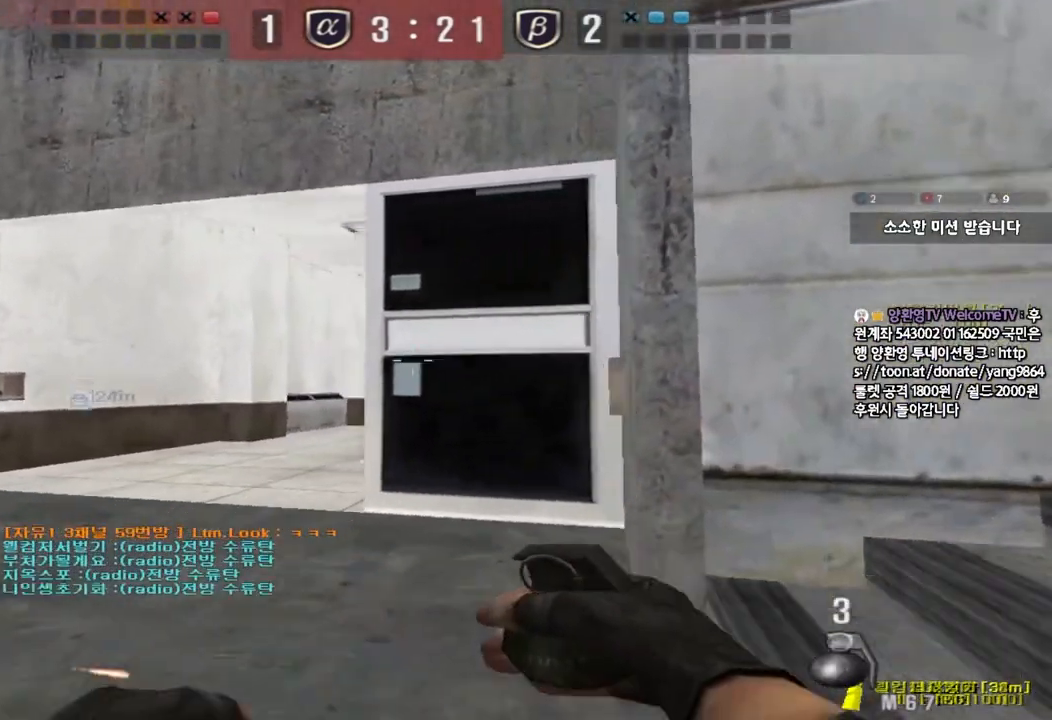
{"keys": ["ctrl"], "events": [[217, "a", "down"], [367, "a", "up"]]}
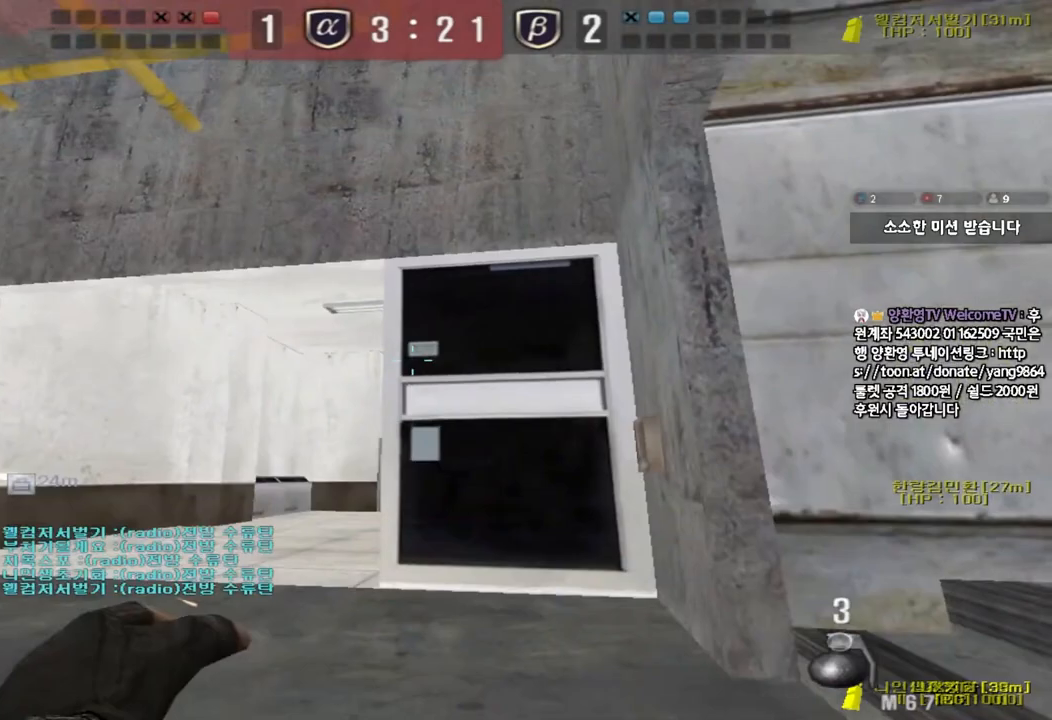
{"keys": ["ctrl"], "events": [[33, "a", "down"], [233, "a", "up"], [383, "d", "down"], [483, "d", "up"]]}